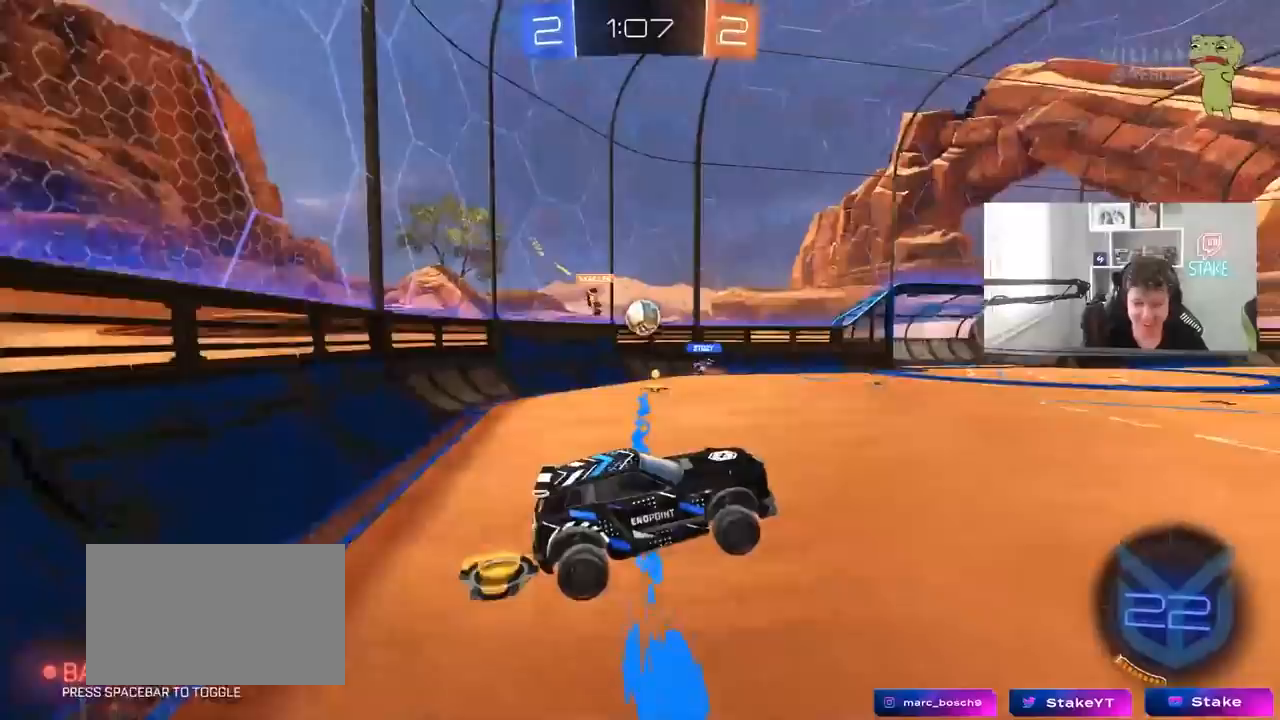
Gameplay with keyboard and mouse; each line is a JSON object with the keys and mouse buttons held at the frame after it. "events" lists presses ("down") and releases ("up") of "1", "2", "3", "4", "5", "a", "alt", "c", "caps_lock", "ctrl", "d", "e", "f", "g", "q", "r", "s", "shift", "space", "t", "tab", "v", "w", "x", "z", "mouse_left", "mouse_wheel" and "mouse_right" between this image and that frame as [ms after this image, input, new state], when the widget could be followed in between. "mouse_left", "mouse_wheel", "mouse_right" = the "left", "wheel", "right" buttons of the "mouse" list. No other keys are recorded. "wheel" means that the mouse wheel is clicked or scrolled. "mouse_move" is the direction in which the mouse moves at that frame (one of eight, or "still"), when it could be read.
{"keys": ["a", "w"], "mouse": [], "mouse_move": "still", "events": [[83, "a", "down"]]}
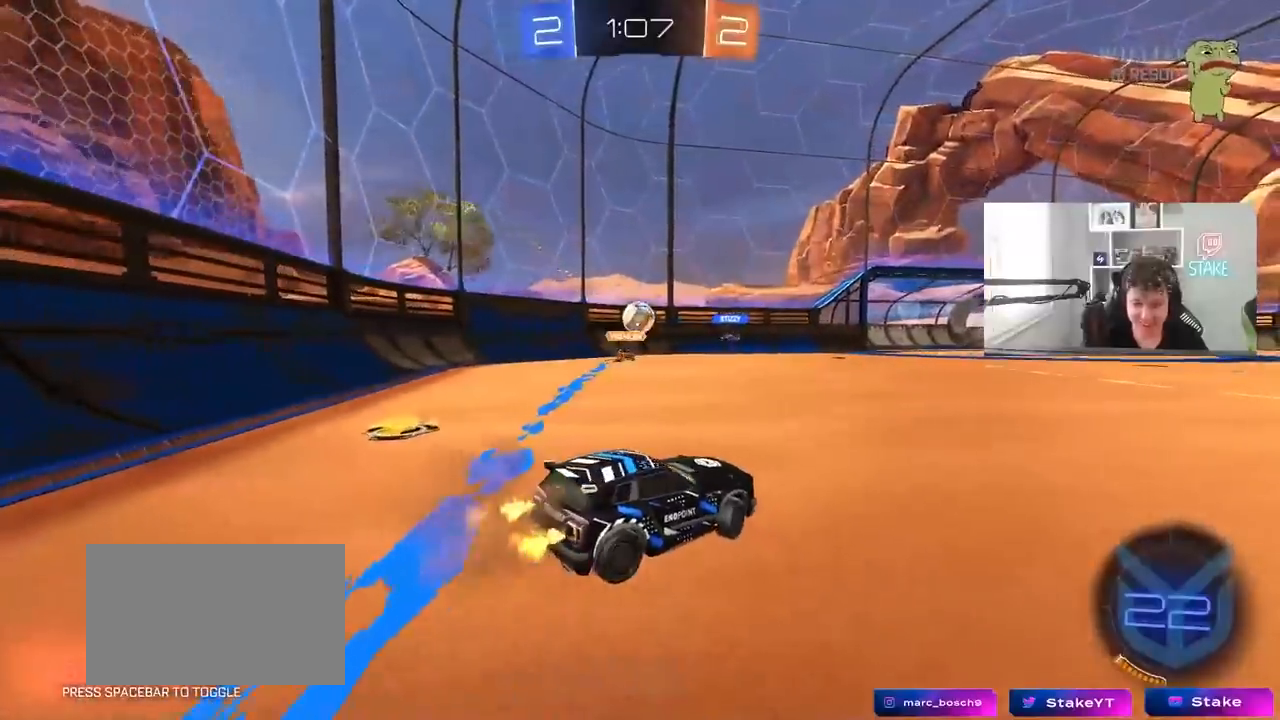
{"keys": ["w"], "mouse": [], "mouse_move": "still", "events": [[200, "a", "up"]]}
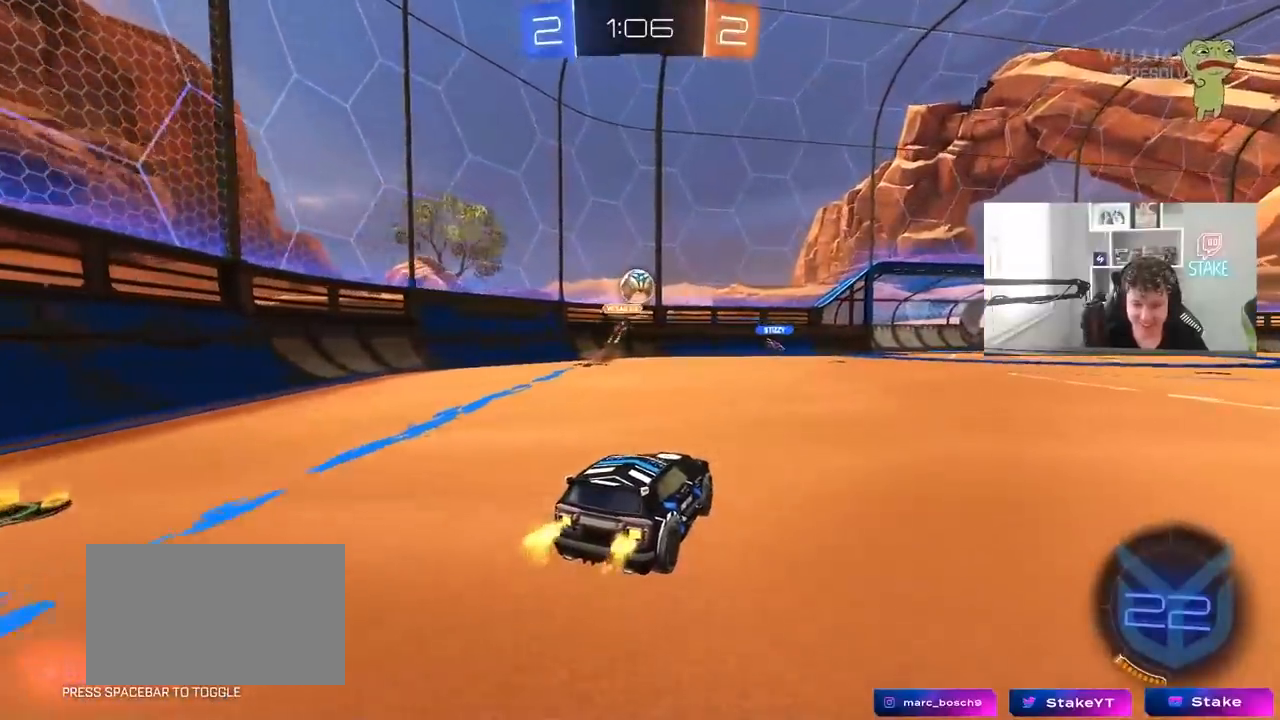
{"keys": ["w"], "mouse": [], "mouse_move": "still", "events": [[17, "d", "down"], [17, "mouse_right", "down"], [117, "d", "up"], [117, "mouse_right", "up"], [167, "mouse_right", "down"], [350, "mouse_right", "up"]]}
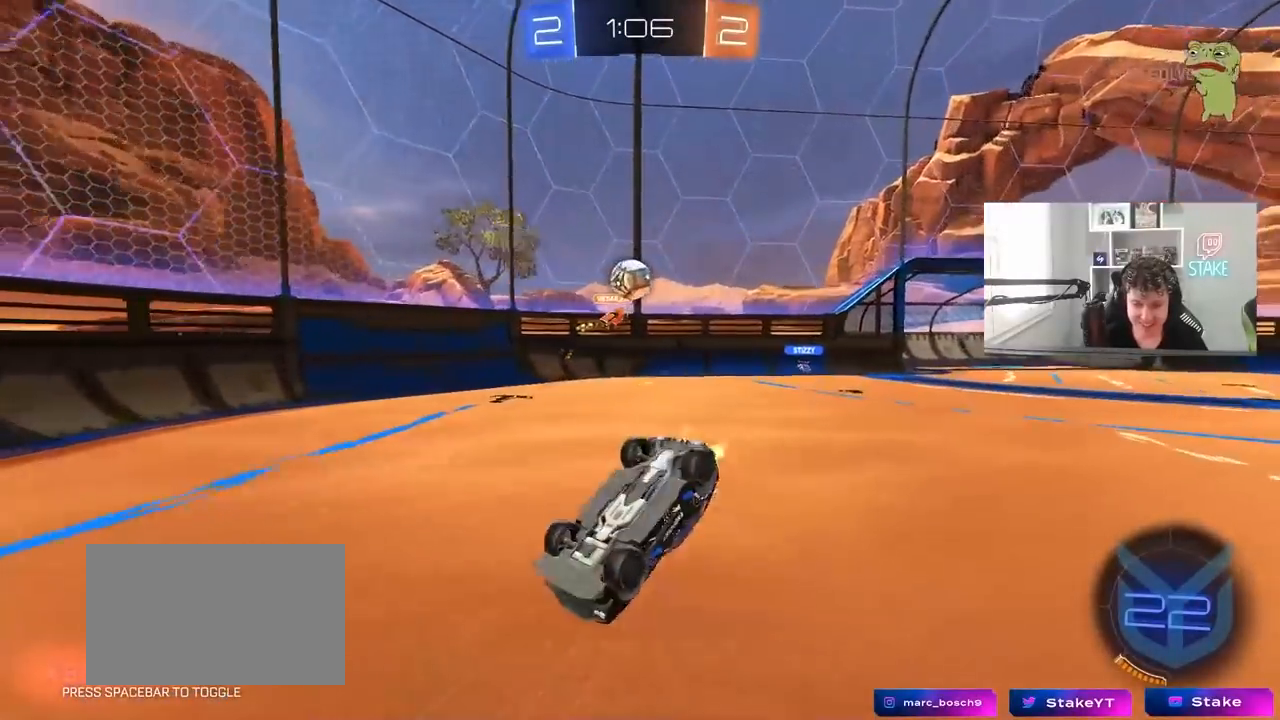
{"keys": [], "mouse": [], "mouse_move": "still", "events": [[267, "w", "up"]]}
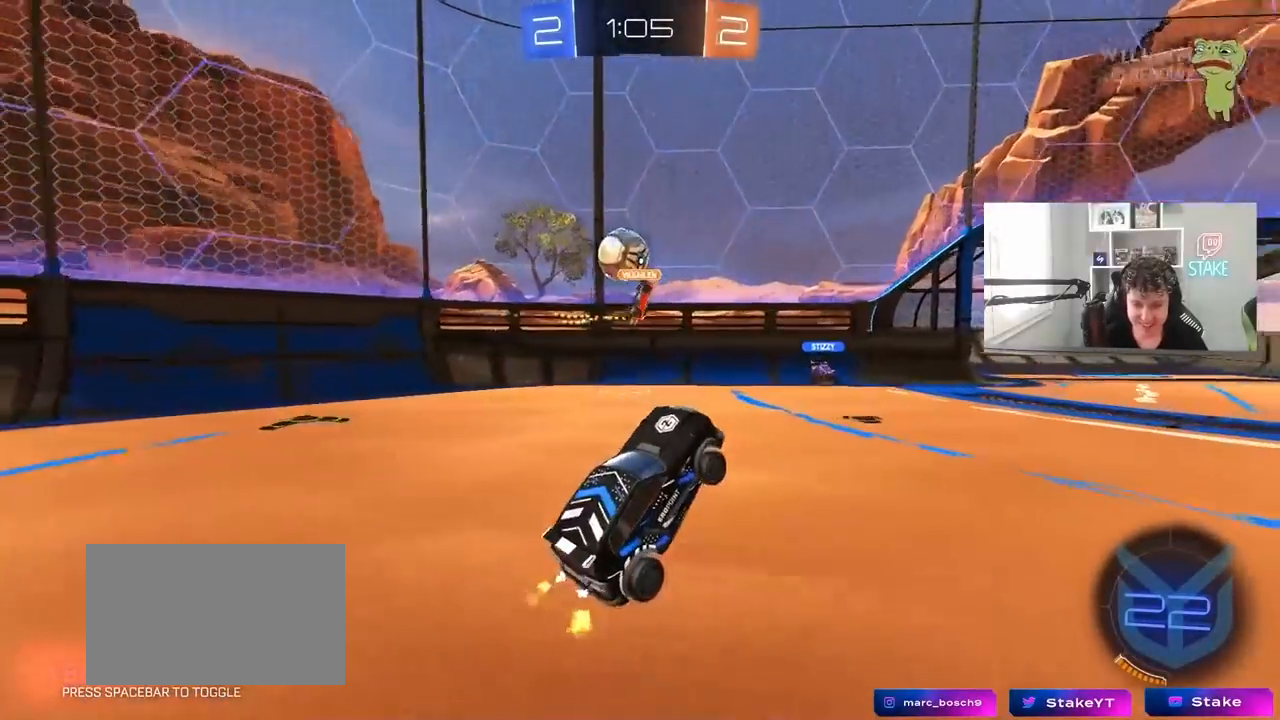
{"keys": ["a", "w"], "mouse": [], "mouse_move": "still", "events": [[333, "a", "down"], [383, "w", "down"]]}
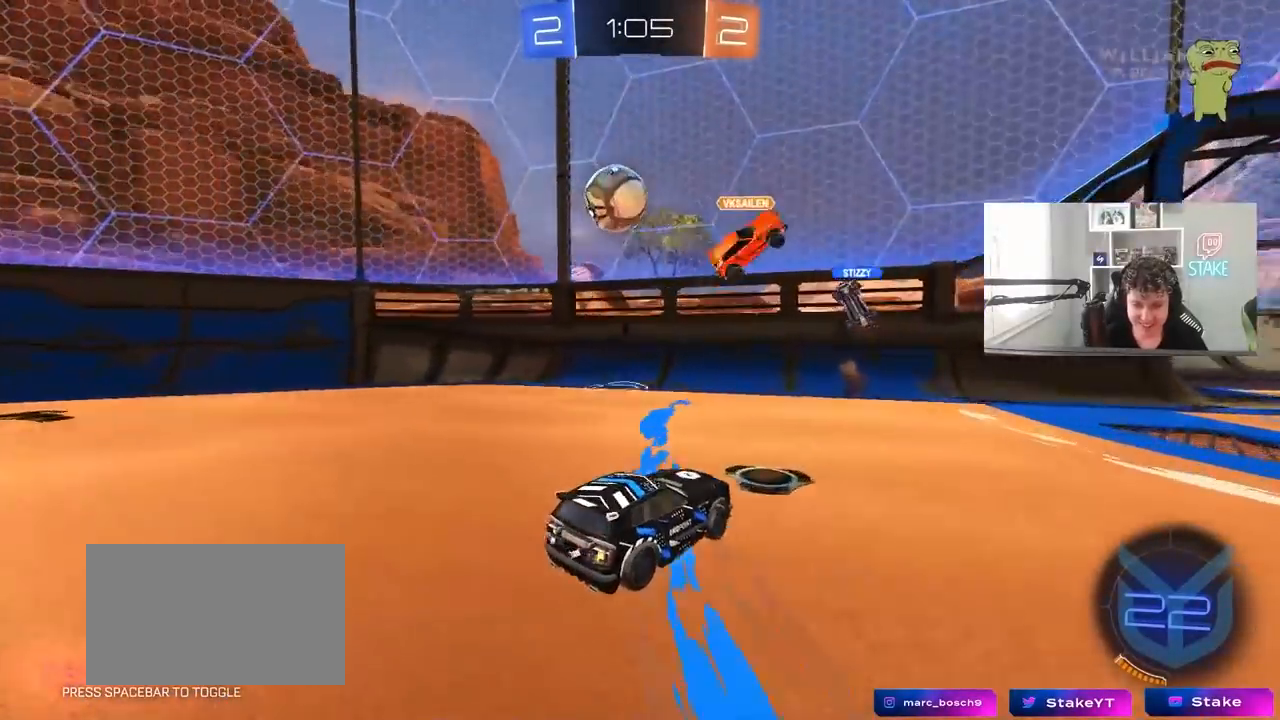
{"keys": ["d", "shift"], "mouse": [], "mouse_move": "still", "events": [[117, "a", "up"], [117, "w", "up"], [250, "d", "down"], [500, "shift", "down"]]}
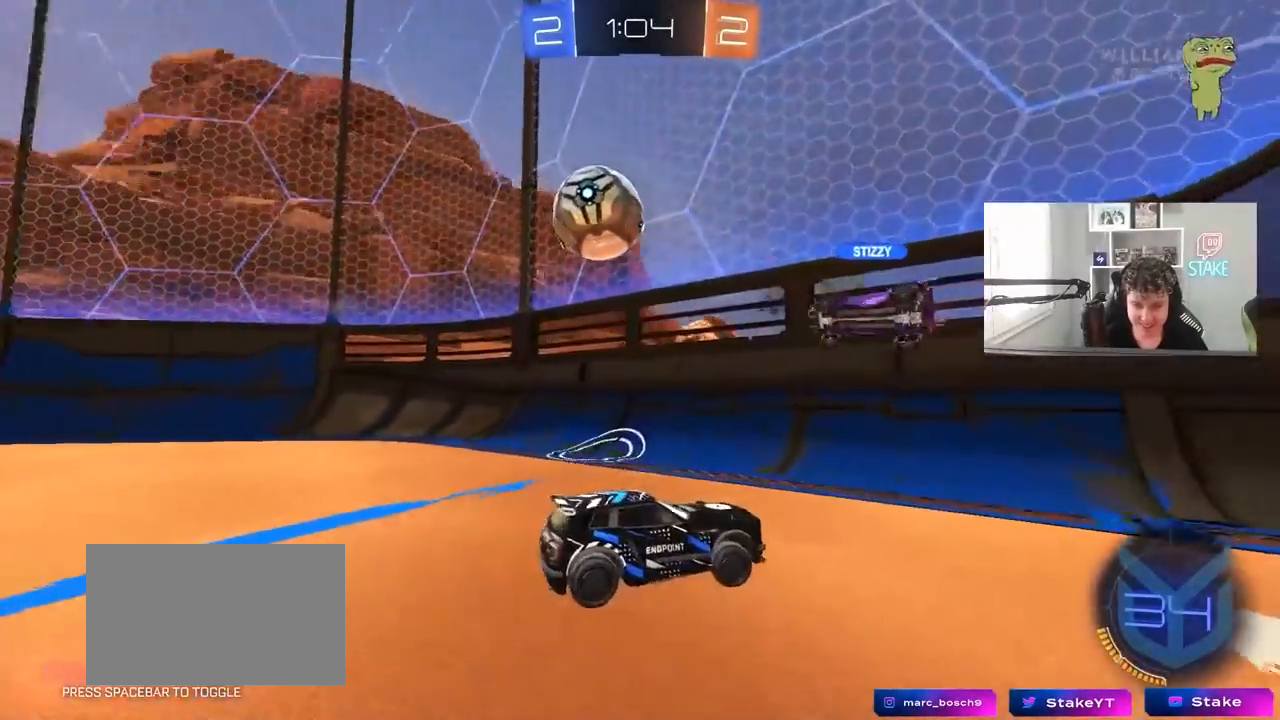
{"keys": ["w"], "mouse": [], "mouse_move": "still", "events": [[33, "w", "down"], [367, "d", "up"], [367, "shift", "up"]]}
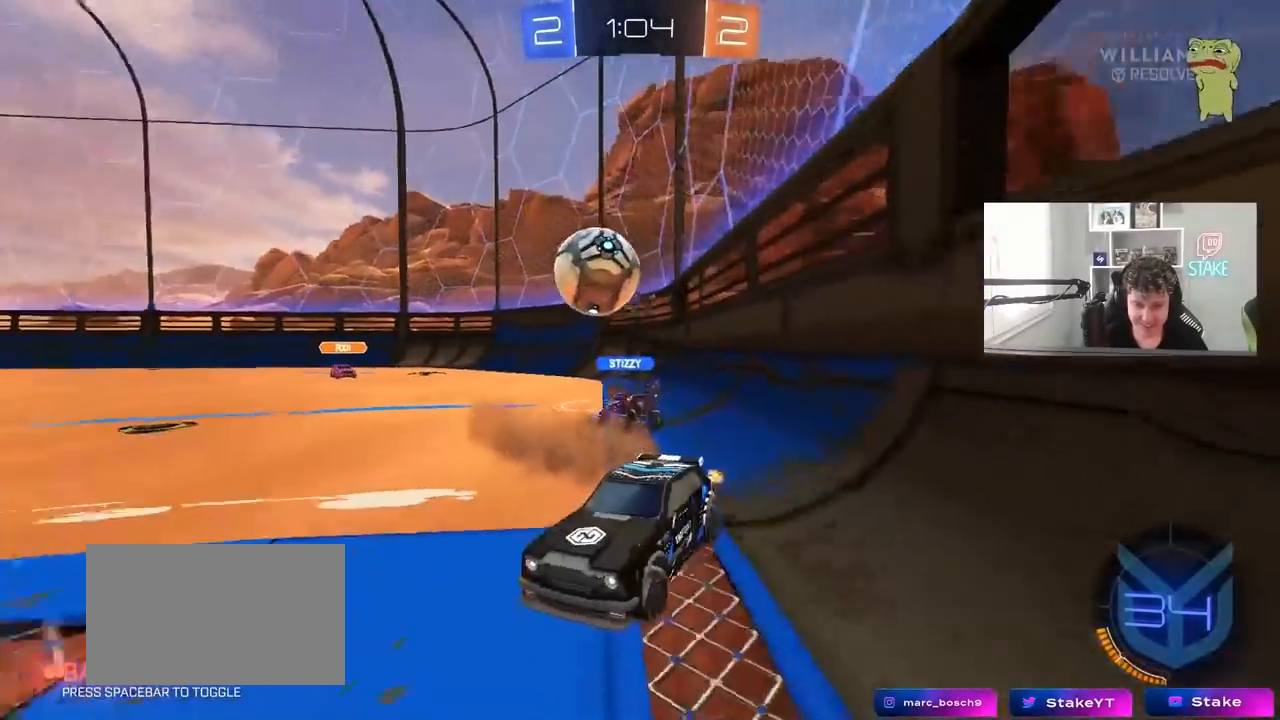
{"keys": ["w"], "mouse": [], "mouse_move": "still", "events": [[100, "a", "down"], [283, "a", "up"]]}
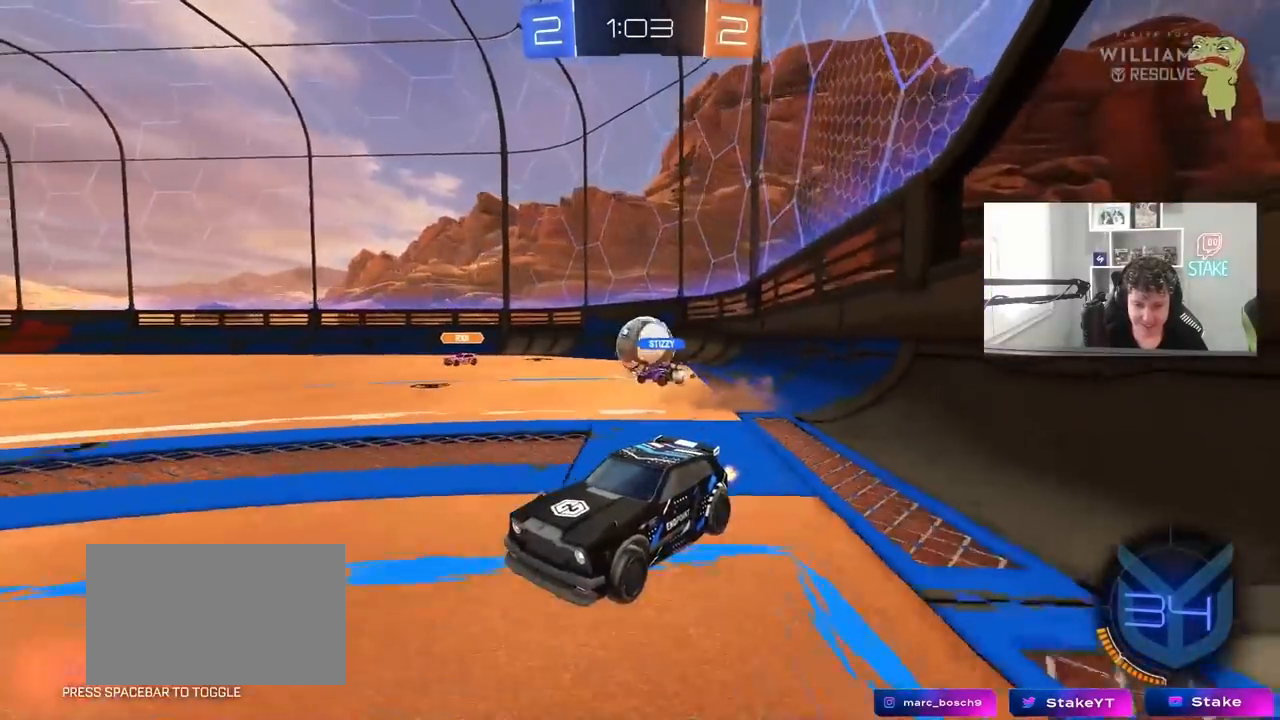
{"keys": ["d", "w"], "mouse": [], "mouse_move": "still", "events": [[67, "a", "down"], [217, "a", "up"], [500, "d", "down"]]}
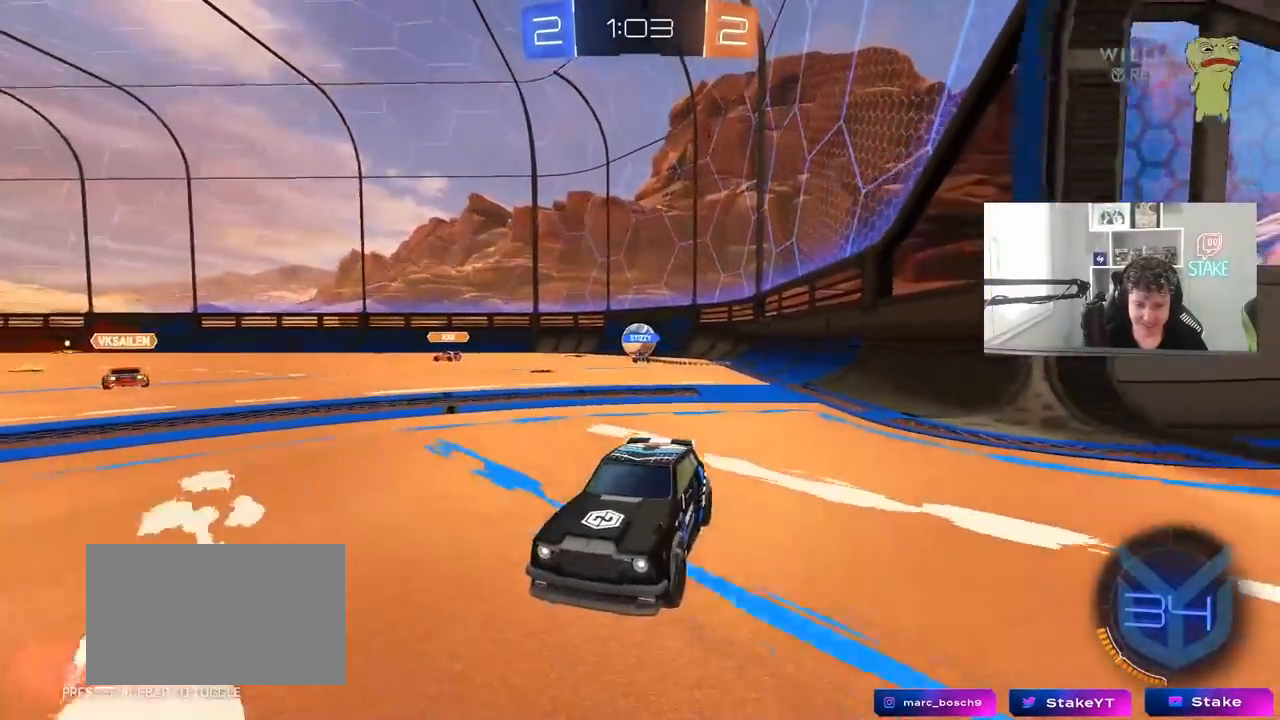
{"keys": ["d", "w"], "mouse": [], "mouse_move": "still", "events": [[33, "shift", "down"], [183, "shift", "up"]]}
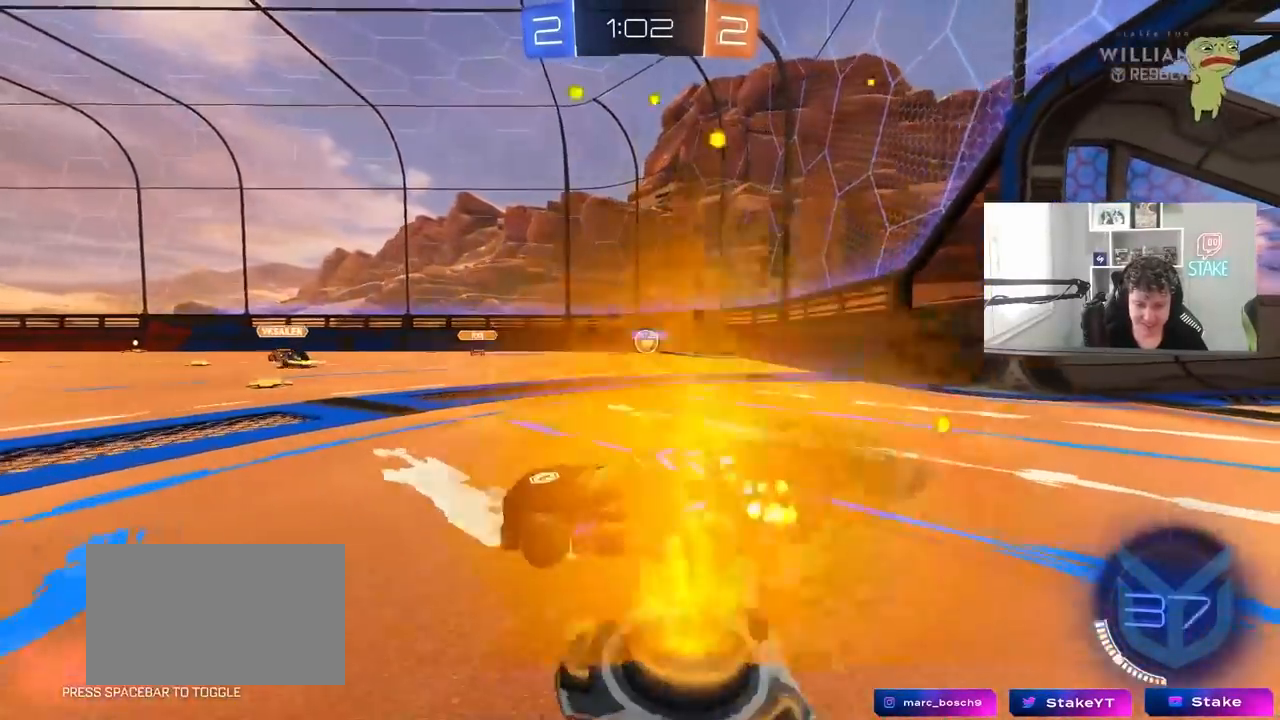
{"keys": ["w"], "mouse": [], "mouse_move": "still", "events": [[100, "d", "up"], [283, "d", "down"], [483, "d", "up"]]}
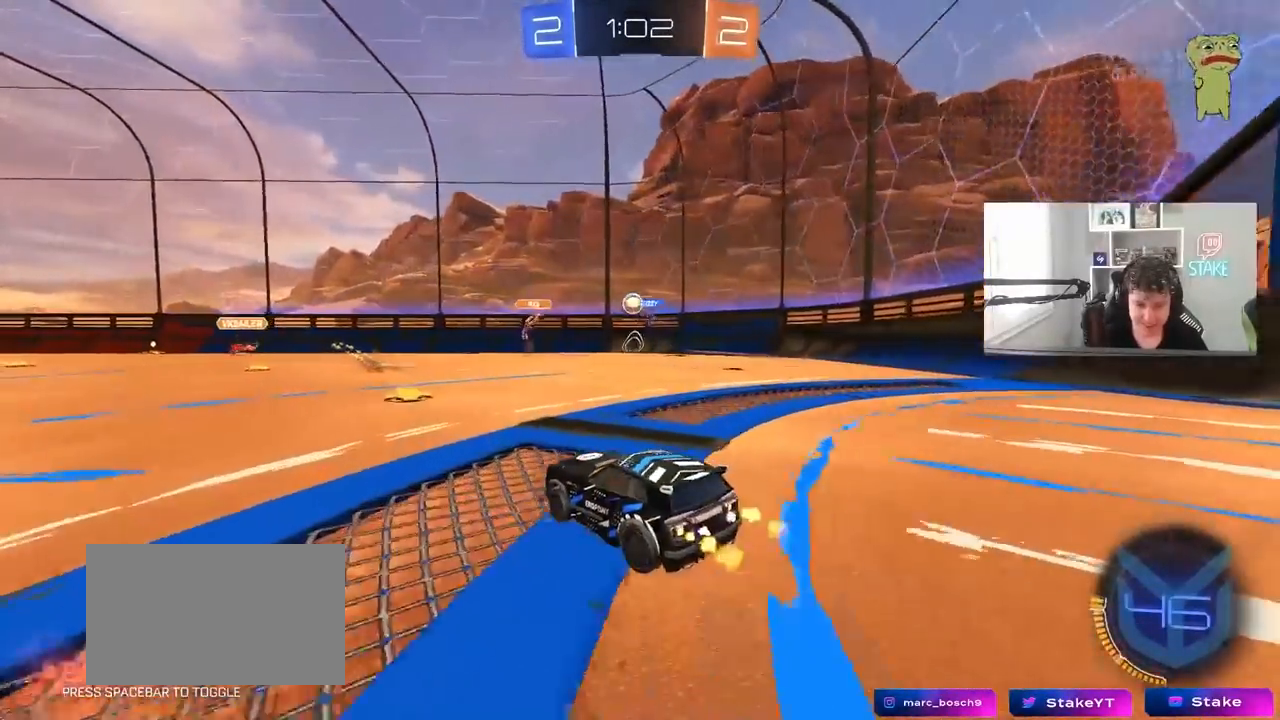
{"keys": ["a", "w"], "mouse": [], "mouse_move": "still", "events": [[217, "d", "down"], [267, "d", "up"], [500, "a", "down"]]}
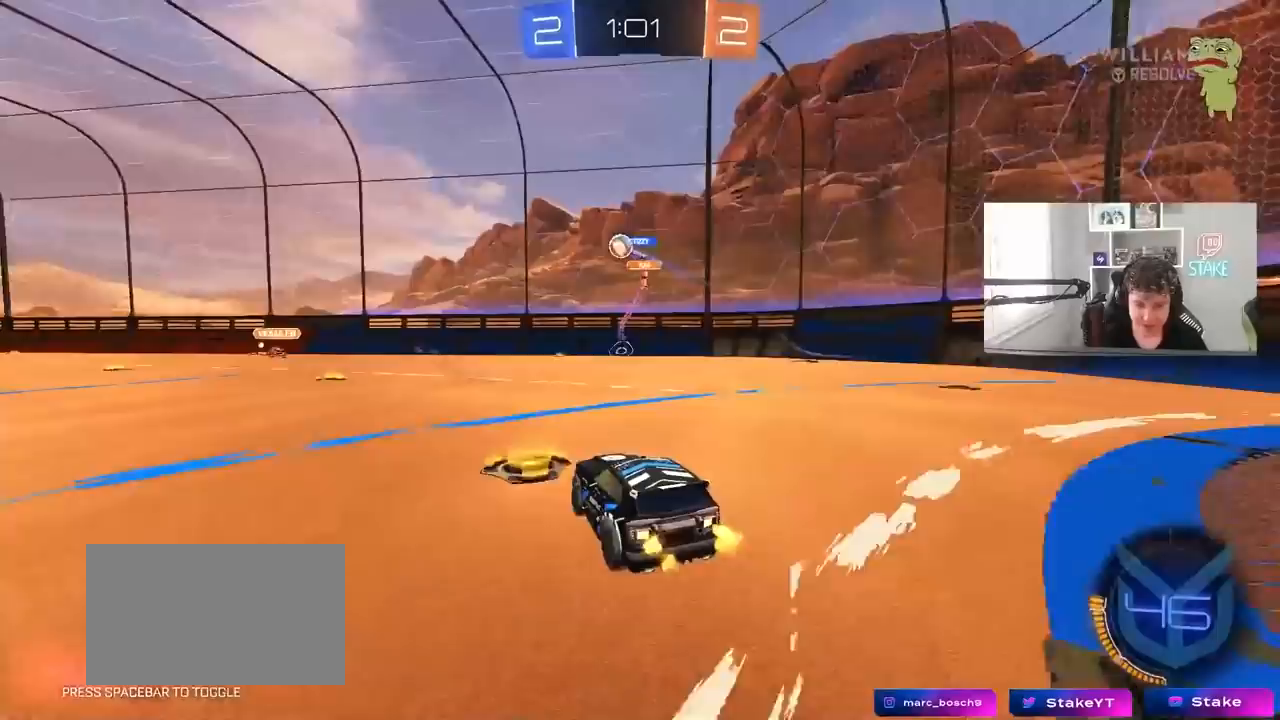
{"keys": ["d", "w"], "mouse": [], "mouse_move": "still", "events": [[283, "a", "up"], [417, "d", "down"]]}
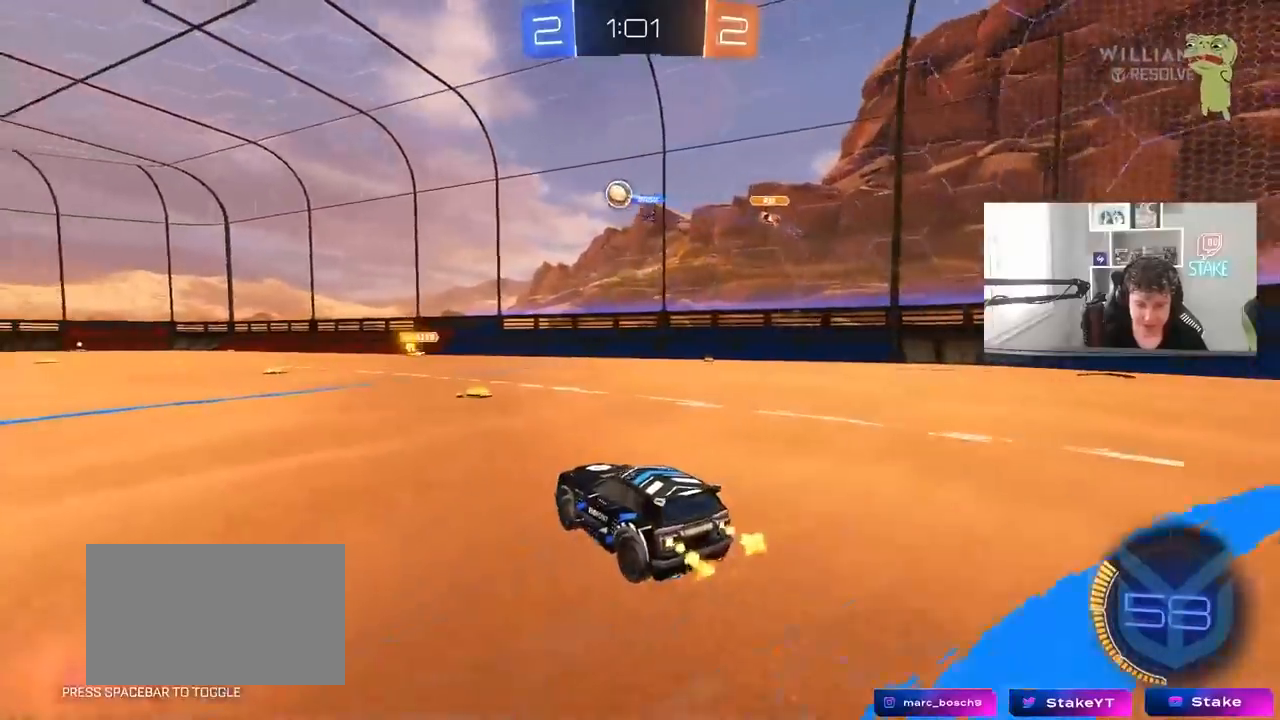
{"keys": ["a", "w"], "mouse": [], "mouse_move": "still", "events": [[50, "d", "up"], [333, "a", "down"]]}
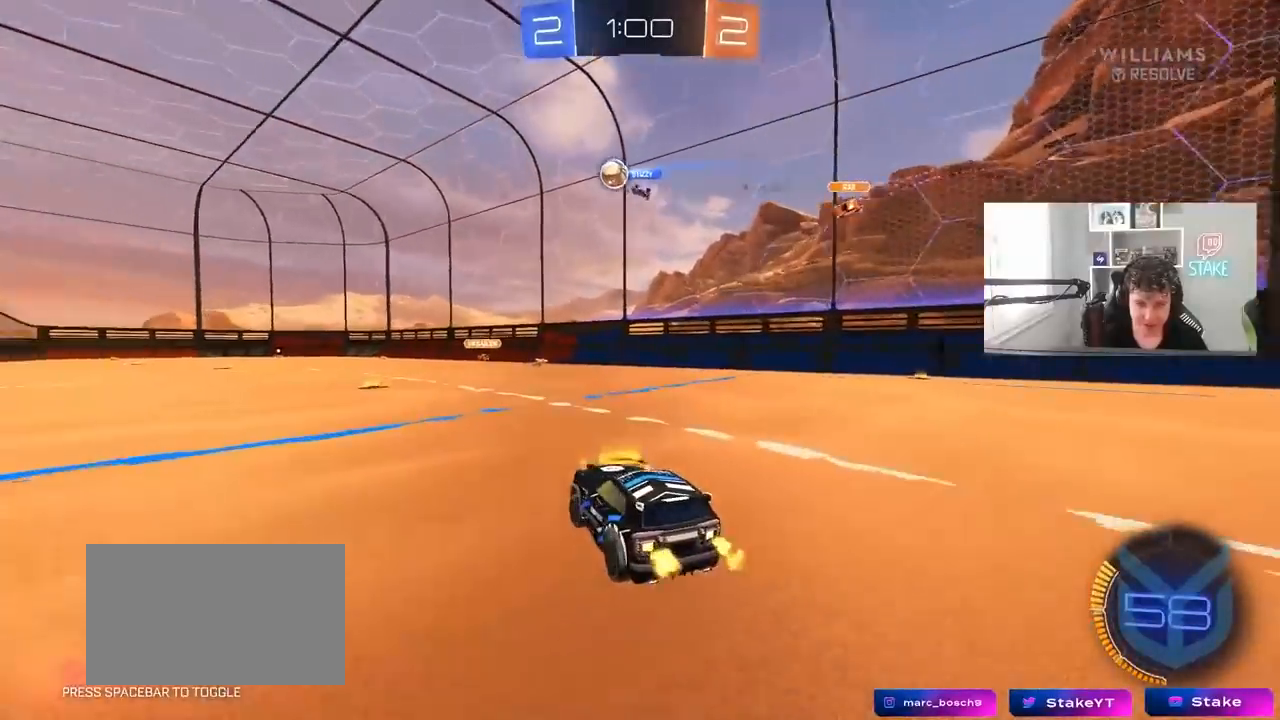
{"keys": ["w"], "mouse": [], "mouse_move": "still", "events": [[67, "a", "up"], [117, "mouse_left", "down"], [300, "mouse_left", "up"]]}
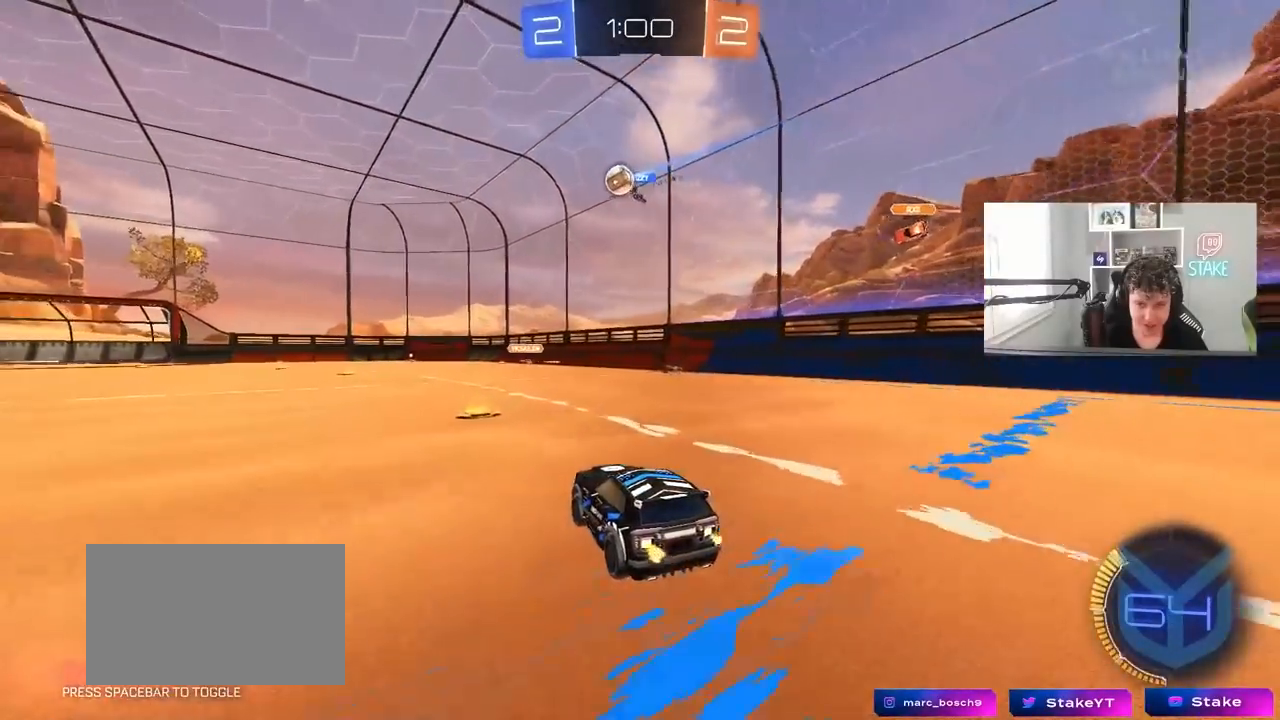
{"keys": ["w"], "mouse": [], "mouse_move": "still", "events": [[317, "a", "down"], [467, "a", "up"]]}
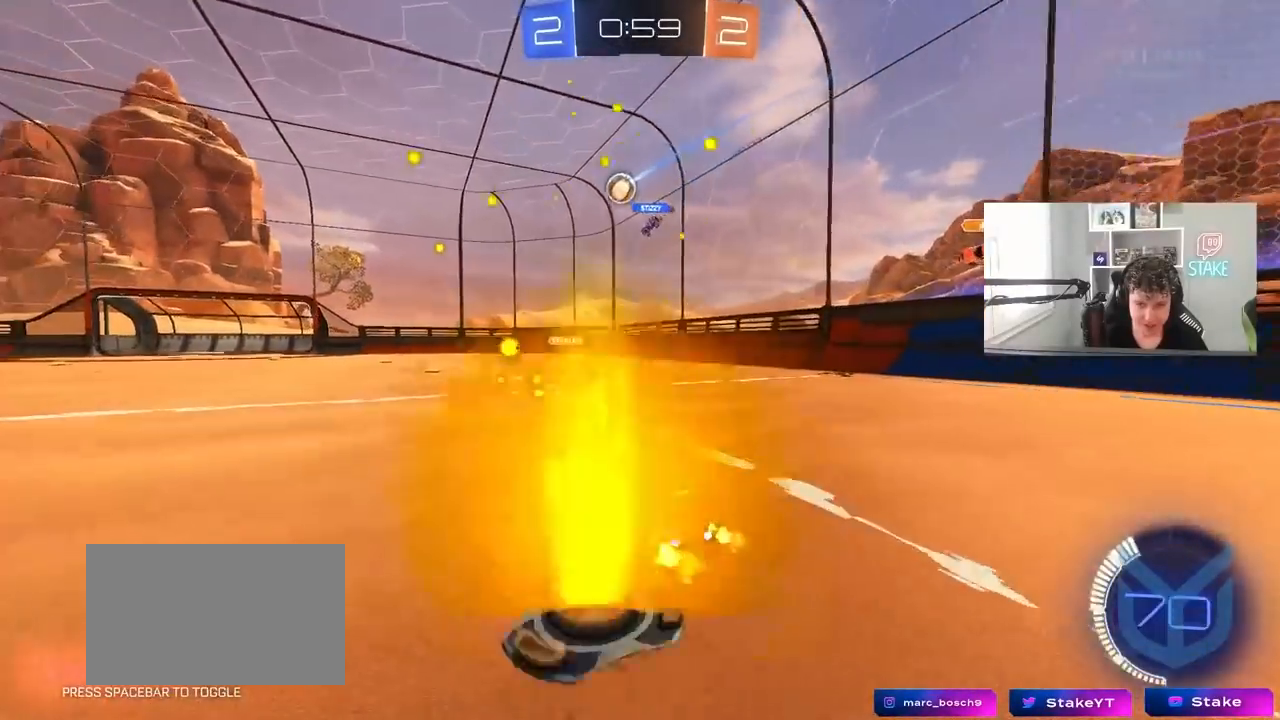
{"keys": ["d", "w"], "mouse": [], "mouse_move": "still", "events": [[383, "d", "down"]]}
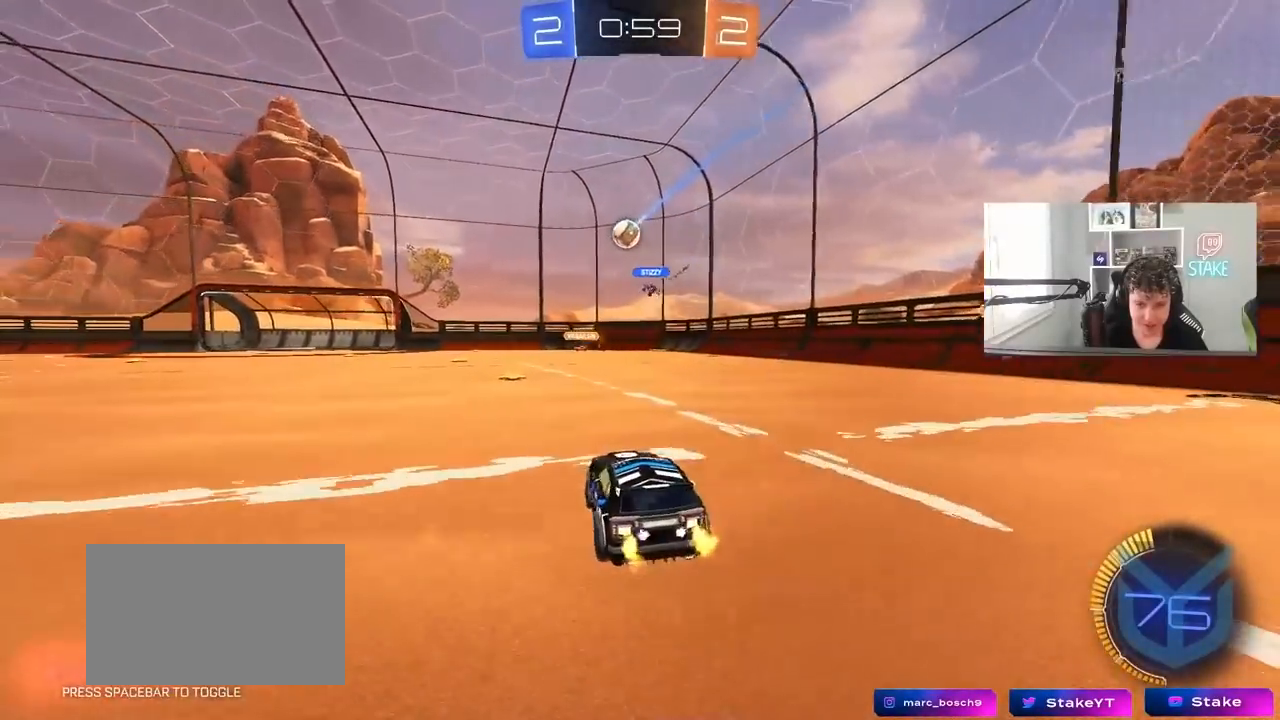
{"keys": [], "mouse": [], "mouse_move": "still", "events": [[17, "a", "down"], [17, "d", "up"], [217, "a", "up"], [400, "d", "down"], [483, "d", "up"], [483, "w", "up"]]}
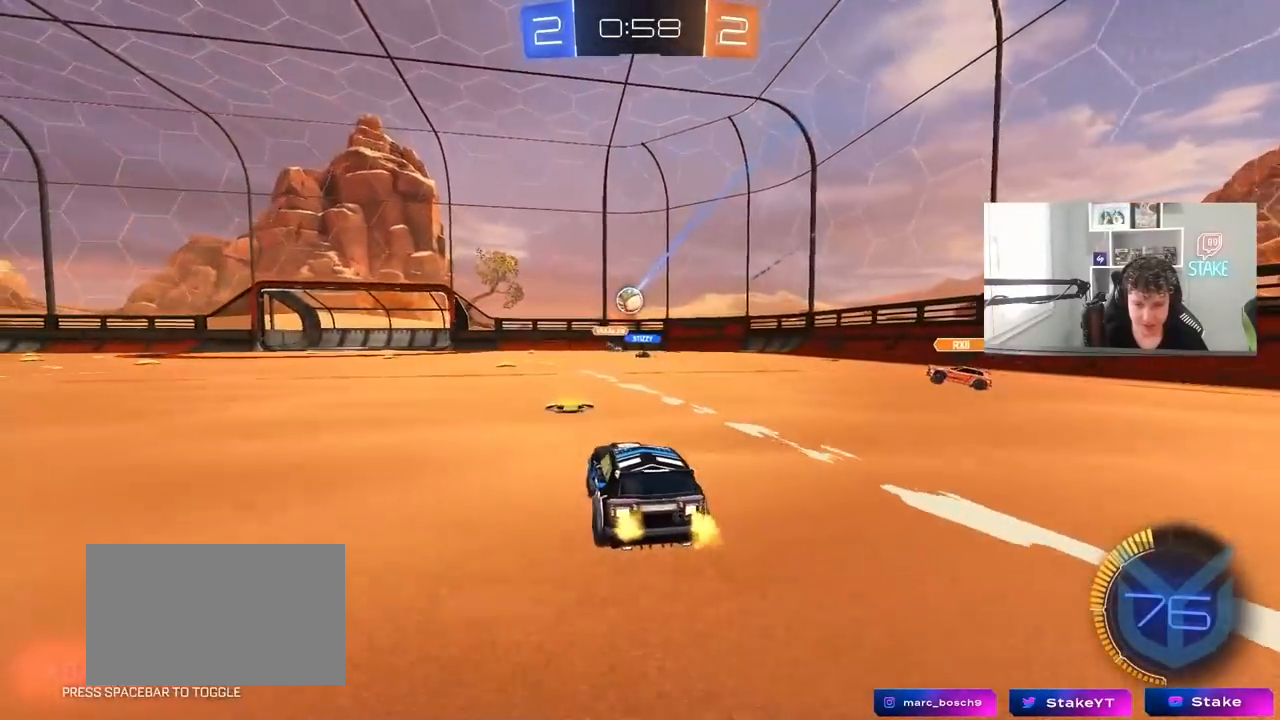
{"keys": ["a", "w"], "mouse": [], "mouse_move": "still", "events": [[33, "a", "down"], [183, "shift", "down"], [267, "shift", "up"], [267, "w", "down"]]}
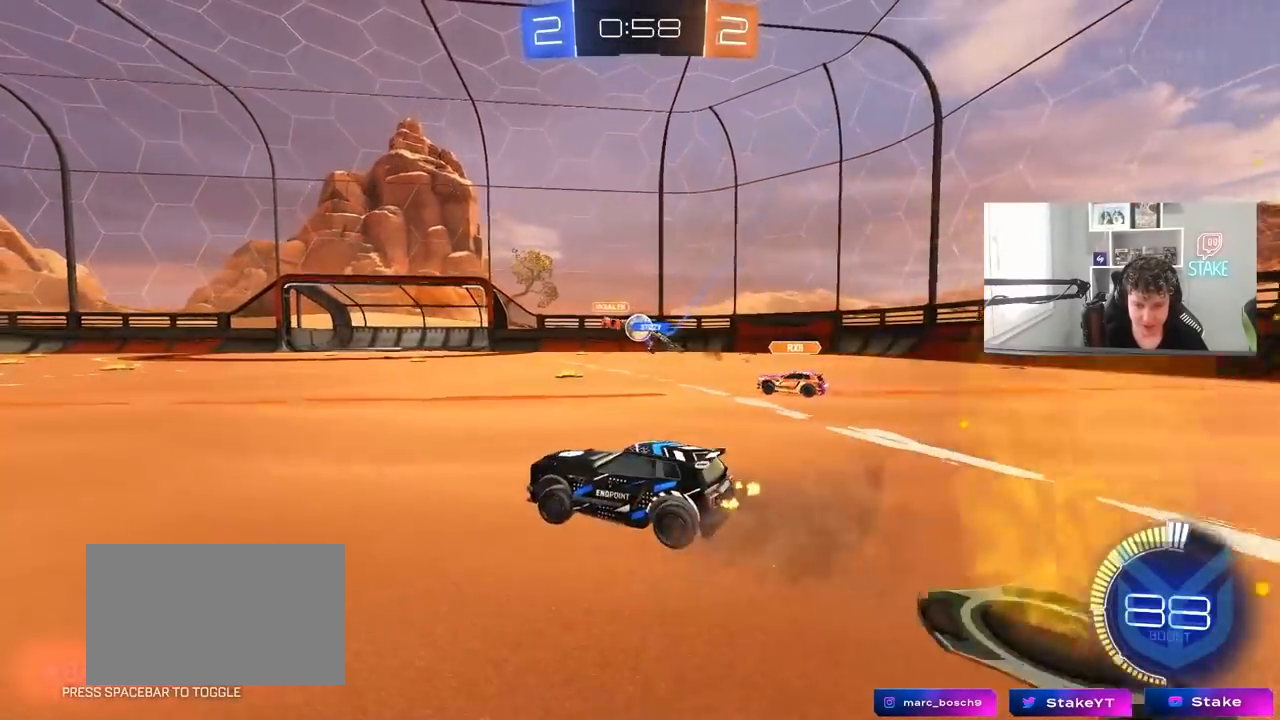
{"keys": ["w"], "mouse": [], "mouse_move": "still", "events": [[17, "a", "up"], [17, "d", "down"], [150, "mouse_left", "down"], [383, "d", "up"], [433, "mouse_left", "up"]]}
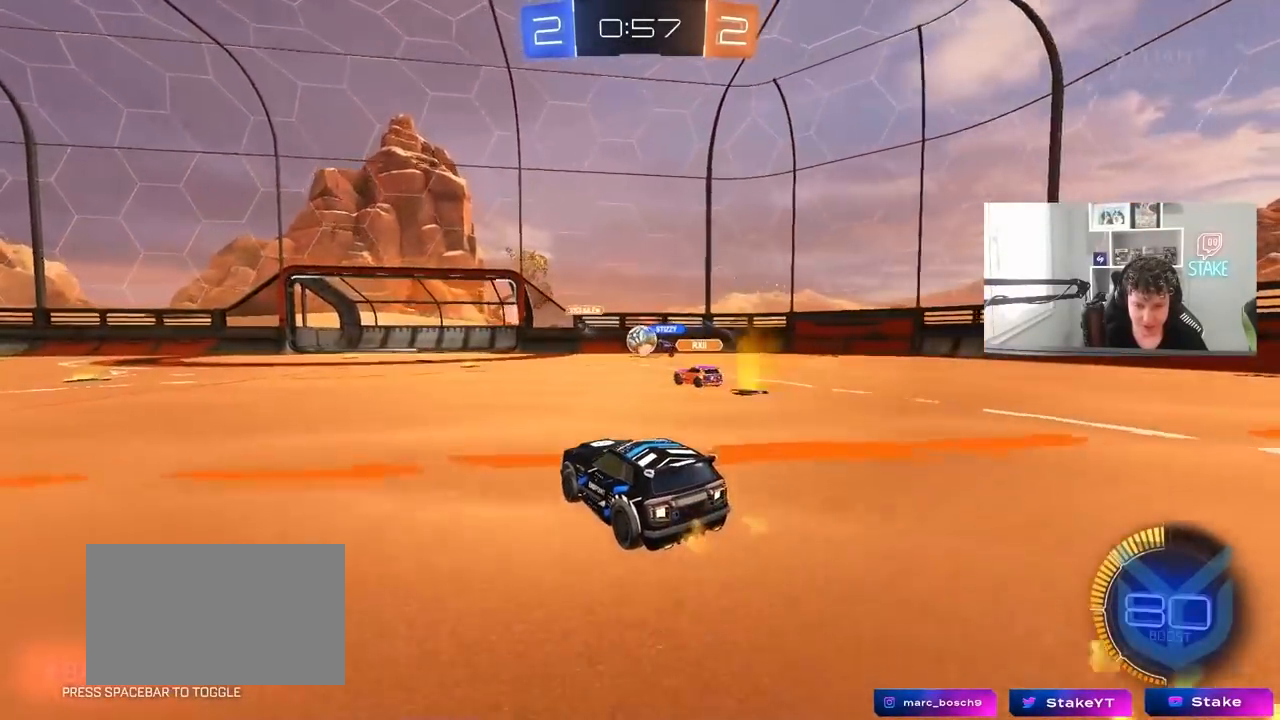
{"keys": [], "mouse": [], "mouse_move": "still", "events": [[167, "w", "up"], [350, "a", "down"], [450, "a", "up"]]}
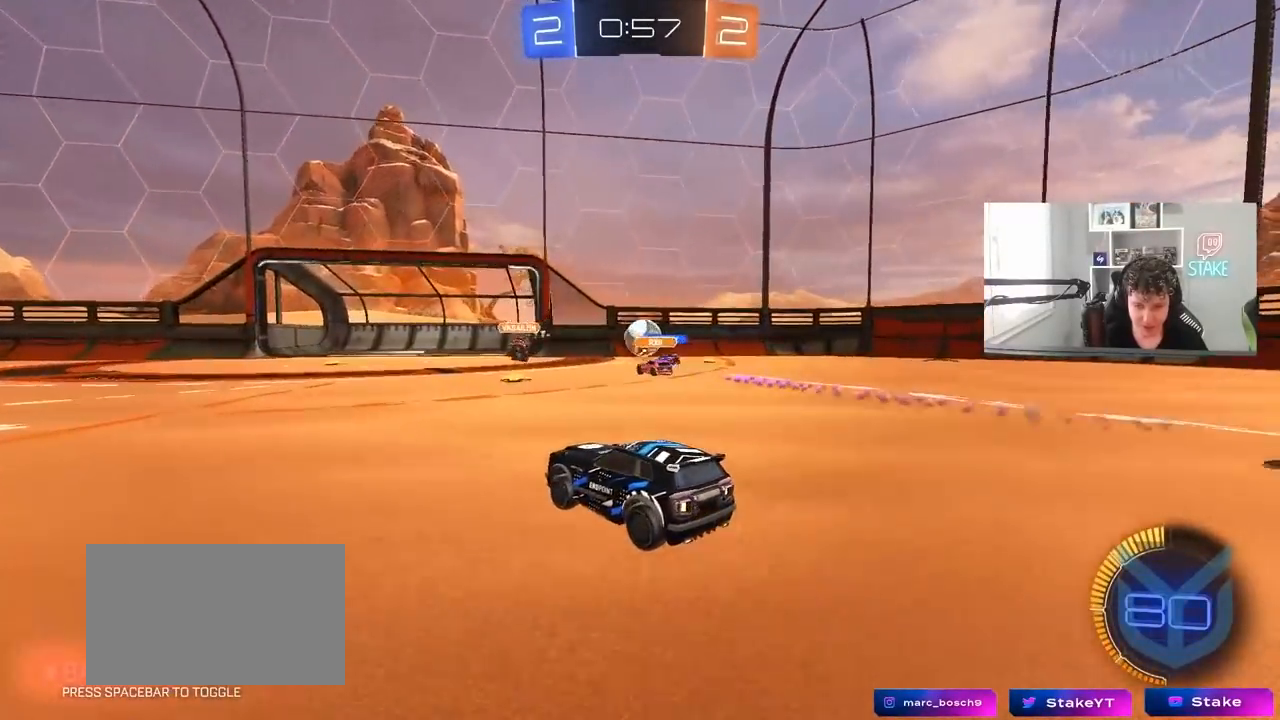
{"keys": ["w"], "mouse": [], "mouse_move": "still", "events": [[183, "d", "down"], [183, "w", "down"], [283, "d", "up"]]}
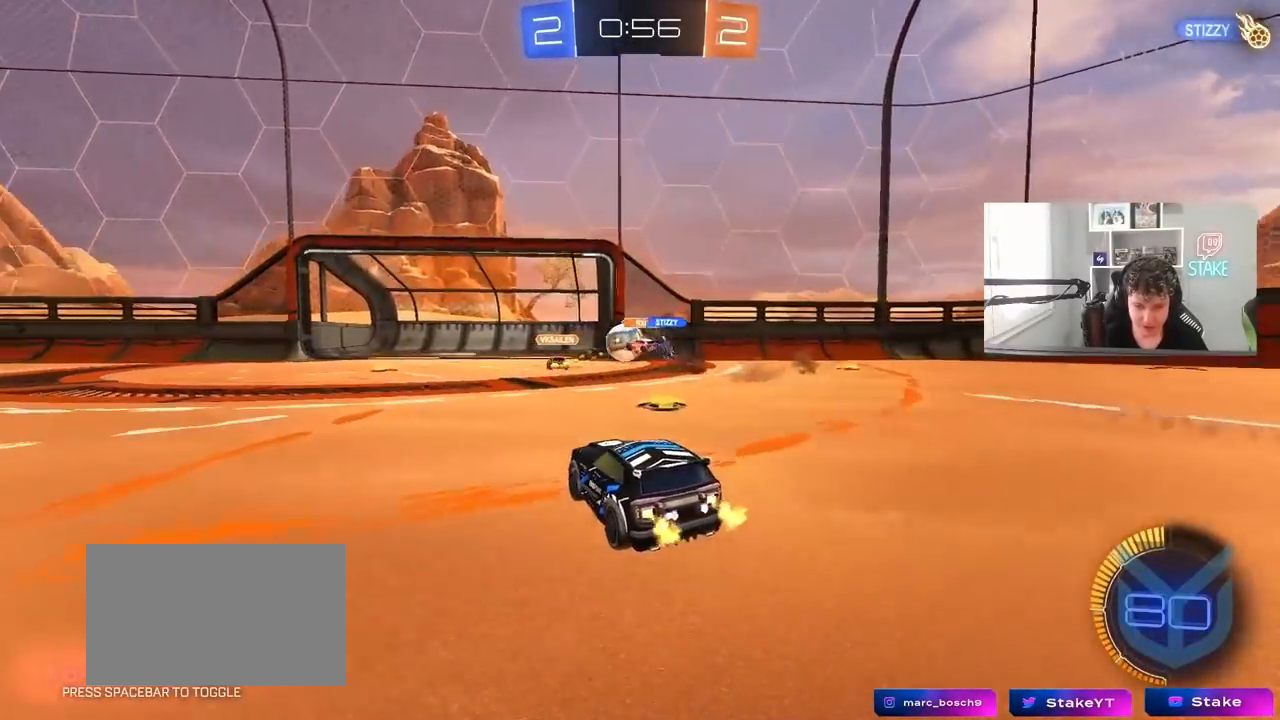
{"keys": ["a", "w"], "mouse": [], "mouse_move": "still", "events": [[17, "a", "down"], [100, "a", "up"], [150, "d", "down"], [200, "d", "up"], [333, "a", "down"]]}
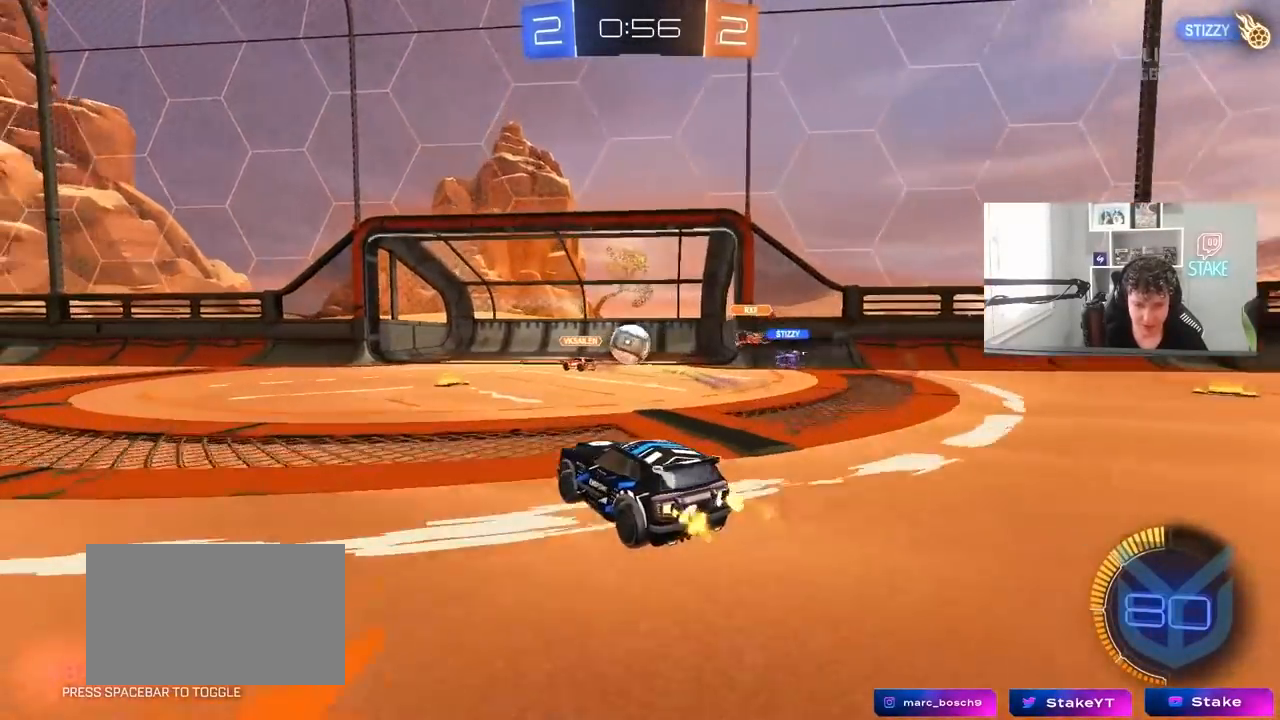
{"keys": ["a", "s", "shift", "space"], "mouse": [], "mouse_move": "up-right", "events": [[17, "mouse_left", "down"], [17, "mouse_right", "down"], [67, "a", "up"], [67, "d", "down"], [117, "a", "down"], [117, "d", "up"], [117, "shift", "down"], [167, "mouse_right", "up"], [217, "mouse_right", "down"], [300, "s", "down"], [300, "w", "up"], [400, "mouse_right", "up"], [450, "mouse_left", "up"], [450, "space", "down"]]}
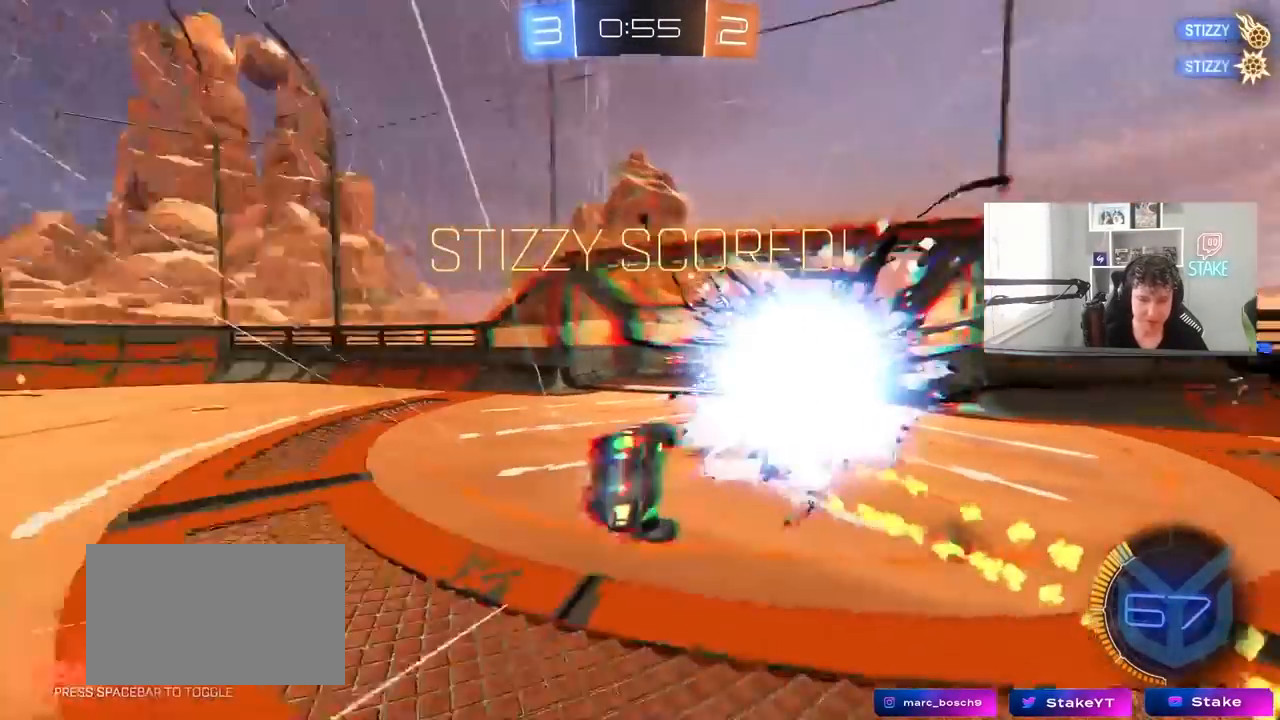
{"keys": ["a", "shift", "w"], "mouse": [], "mouse_move": "up-right", "events": [[133, "space", "up"], [233, "s", "up"], [367, "w", "down"]]}
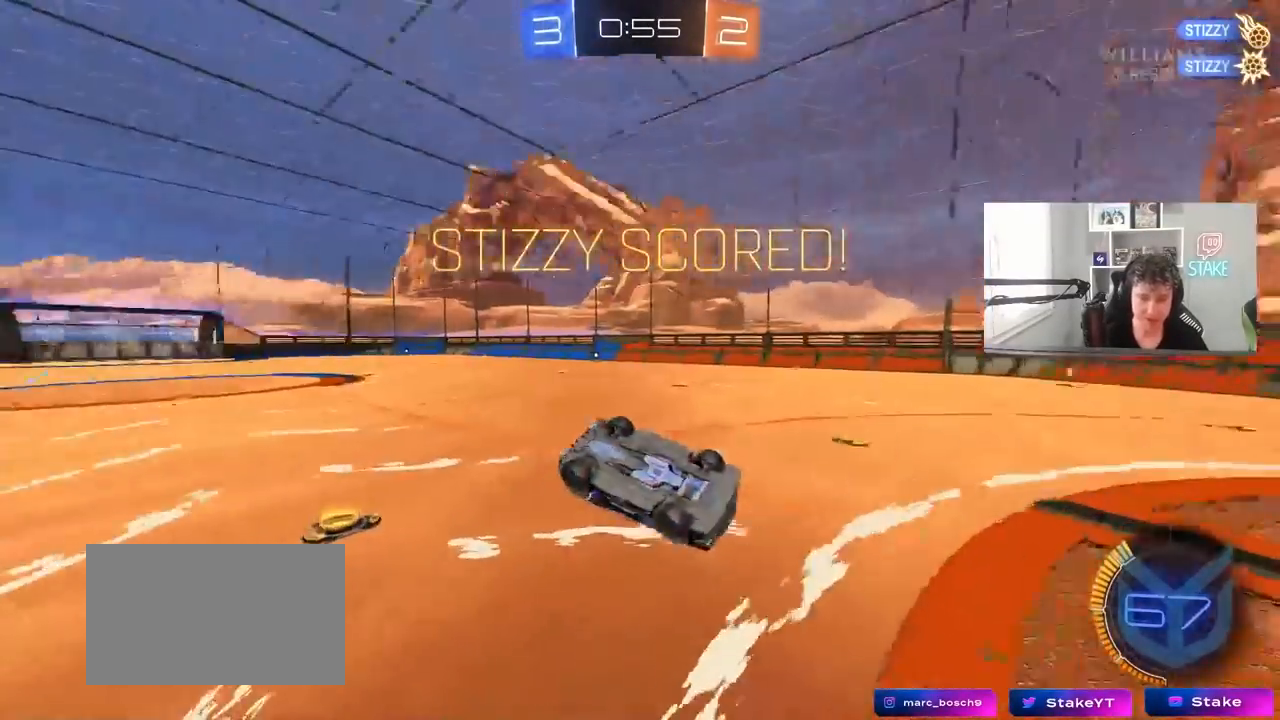
{"keys": ["a", "w"], "mouse": [], "mouse_move": "still", "events": [[383, "shift", "up"]]}
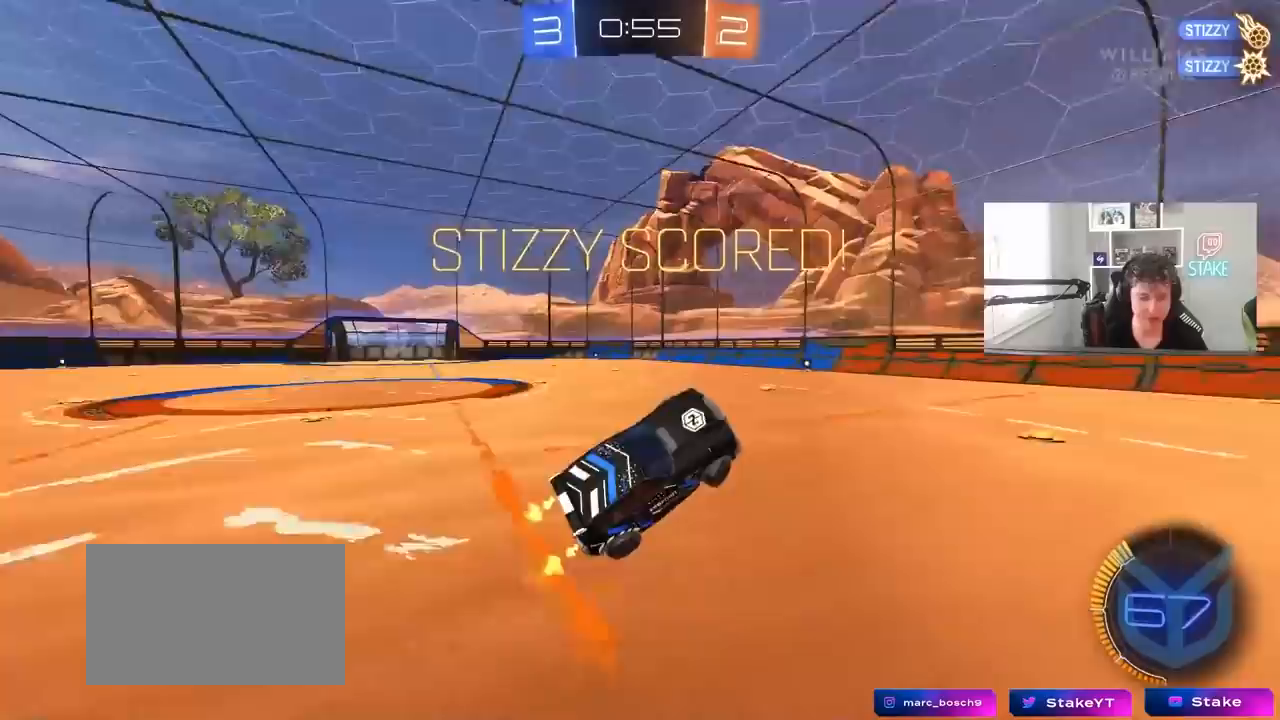
{"keys": [], "mouse": ["left"], "mouse_move": "down-left", "events": [[217, "a", "up"], [217, "w", "up"], [267, "d", "down"], [300, "shift", "down"], [350, "mouse_left", "down"], [350, "shift", "up"], [400, "d", "up"]]}
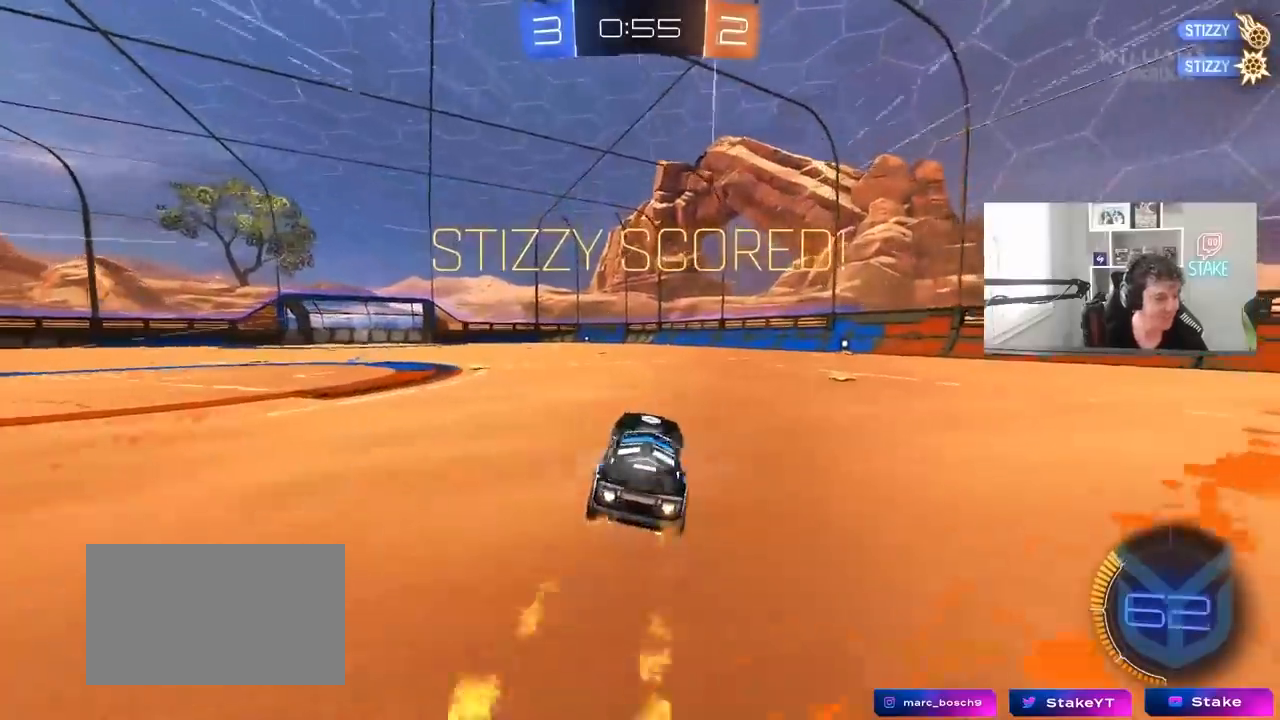
{"keys": ["a", "s", "shift"], "mouse": ["left", "right"], "mouse_move": "still", "events": [[133, "d", "down"], [133, "mouse_right", "down"], [133, "w", "down"], [233, "a", "down"], [233, "d", "up"], [233, "shift", "down"], [283, "mouse_right", "up"], [300, "mouse_right", "down"], [367, "s", "down"], [367, "w", "up"]]}
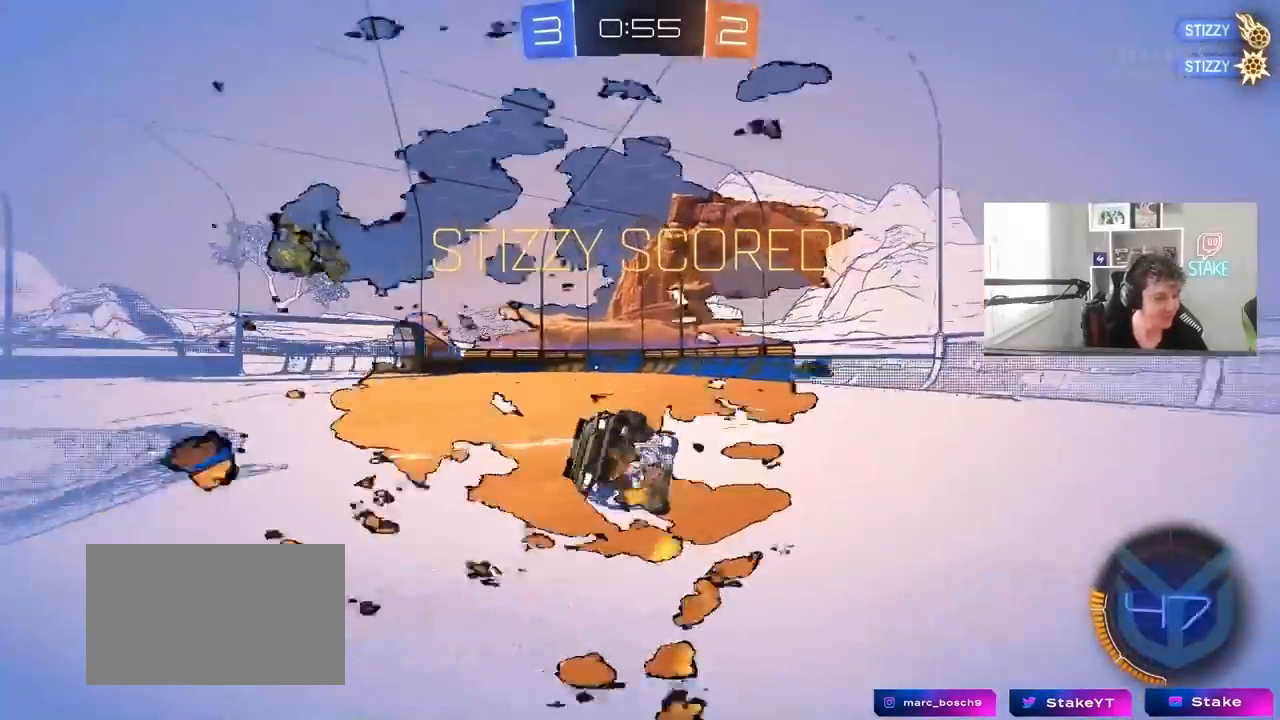
{"keys": ["a", "s", "shift"], "mouse": [], "mouse_move": "still", "events": [[17, "mouse_left", "up"], [17, "mouse_right", "up"], [300, "s", "up"], [383, "s", "down"]]}
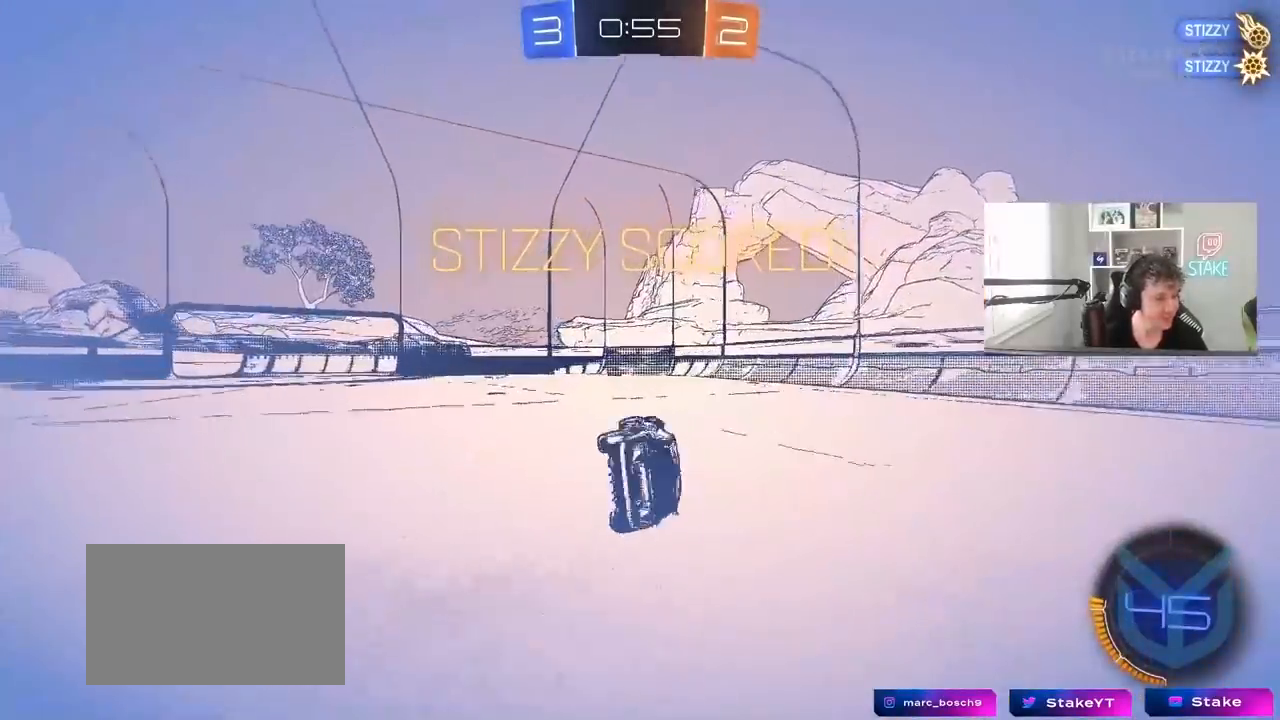
{"keys": [], "mouse": ["right"], "mouse_move": "still", "events": [[67, "s", "up"], [117, "a", "up"], [117, "shift", "up"], [167, "mouse_right", "down"], [217, "w", "down"], [300, "a", "down"], [300, "mouse_right", "up"], [400, "mouse_right", "down"], [450, "a", "up"], [450, "w", "up"]]}
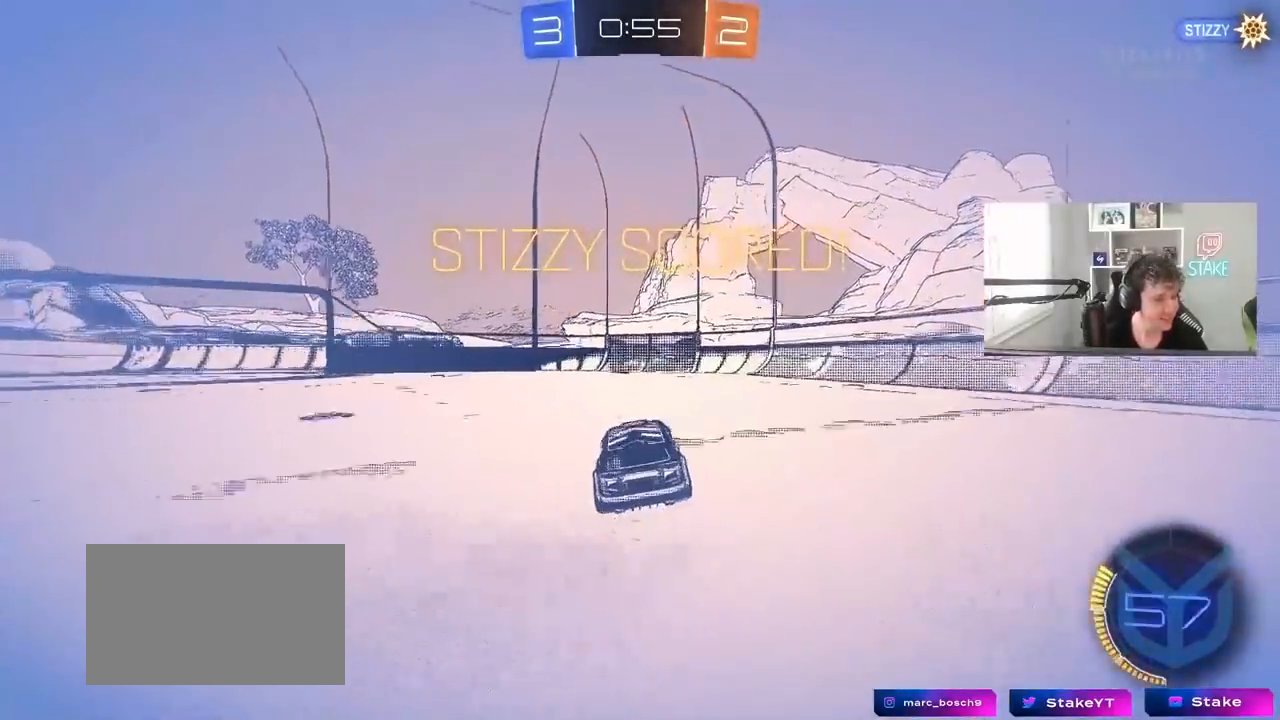
{"keys": [], "mouse": [], "mouse_move": "still", "events": [[83, "mouse_right", "up"], [183, "mouse_right", "down"], [367, "mouse_right", "up"]]}